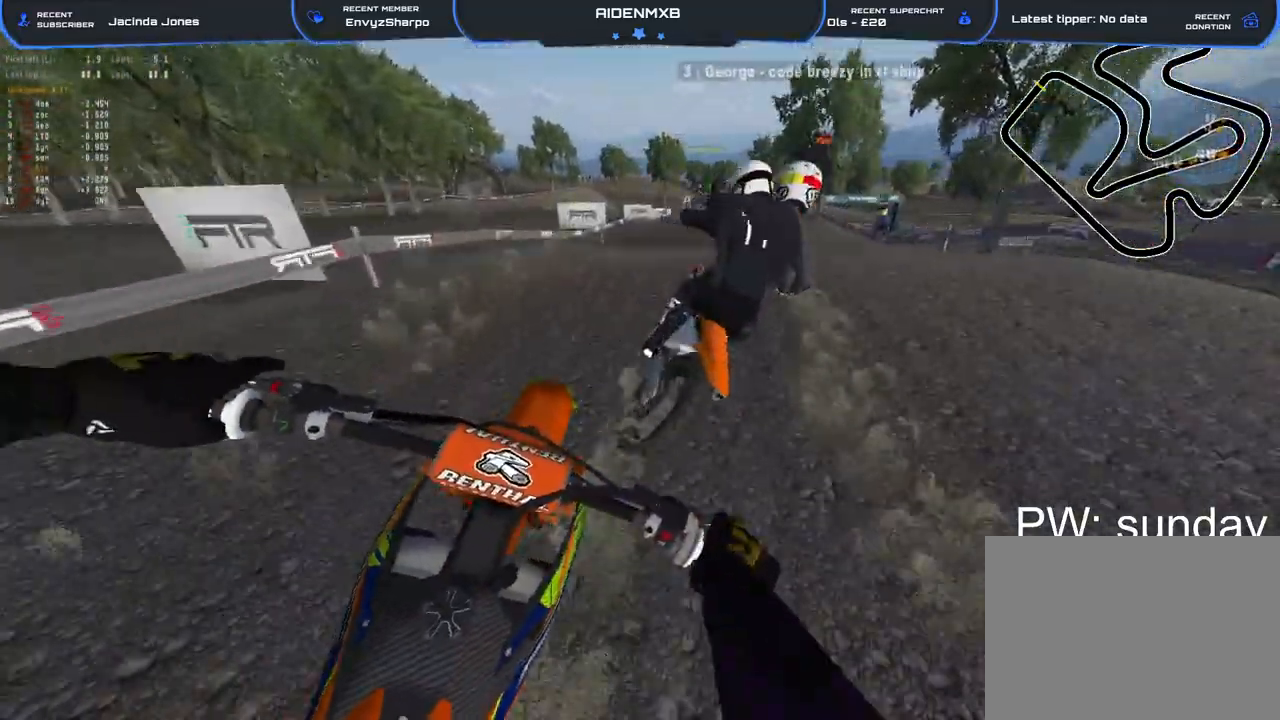
Gameplay with a controller (PlayStation layout); each line is a JSON object with the inputs held at the frame after it. "events" lists button and stick changes between this image and that frame as [ms after this image, input, new state], when the widget could be followed in between. Not read: TOUCHPAD.
{"buttons": ["R1", "R2"], "left_stick": "center", "right_stick": "down", "events": [[33, "R2", "up"], [33, "left_stick", "up-right"], [83, "right_stick", "left"], [133, "left_stick", "right"], [167, "R2", "down"], [233, "left_stick", "center"], [283, "R2", "up"], [300, "right_stick", "center"], [417, "right_stick", "down"], [450, "R2", "down"]]}
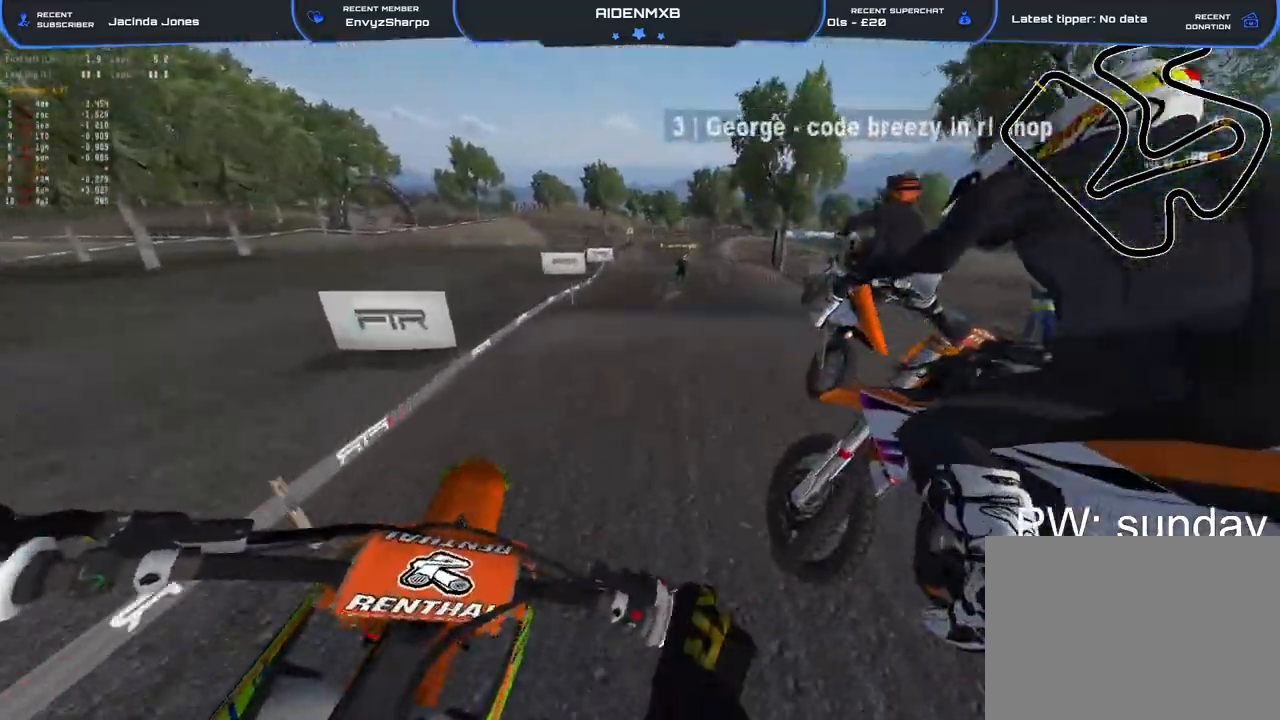
{"buttons": ["R2"], "left_stick": "up-left", "right_stick": "down-right", "events": [[17, "R1", "up"], [33, "right_stick", "center"], [283, "left_stick", "left"], [400, "left_stick", "up-left"], [400, "right_stick", "down-right"]]}
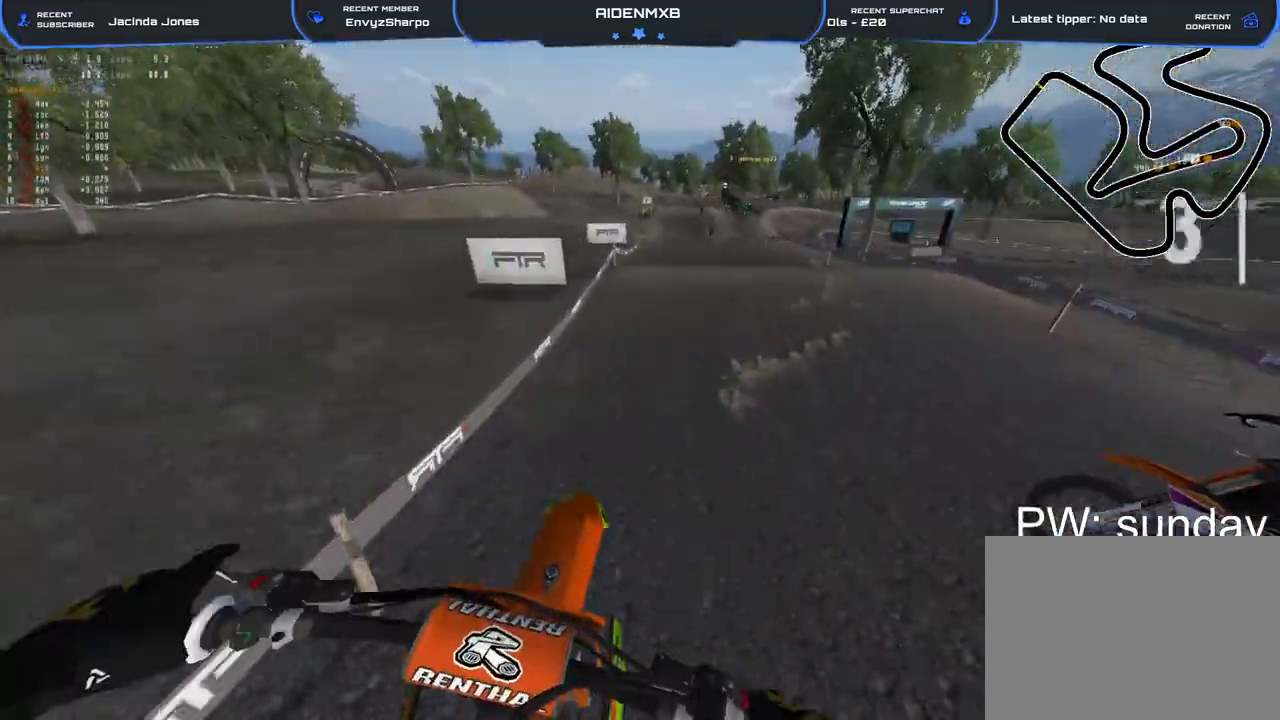
{"buttons": ["R1", "R2"], "left_stick": "left", "right_stick": "up-left", "events": [[17, "R2", "up"], [83, "left_stick", "center"], [117, "R2", "down"], [133, "left_stick", "right"], [267, "right_stick", "up-right"], [300, "R1", "down"], [333, "left_stick", "down-right"], [350, "R2", "up"], [350, "right_stick", "up-left"], [450, "left_stick", "left"], [500, "R2", "down"]]}
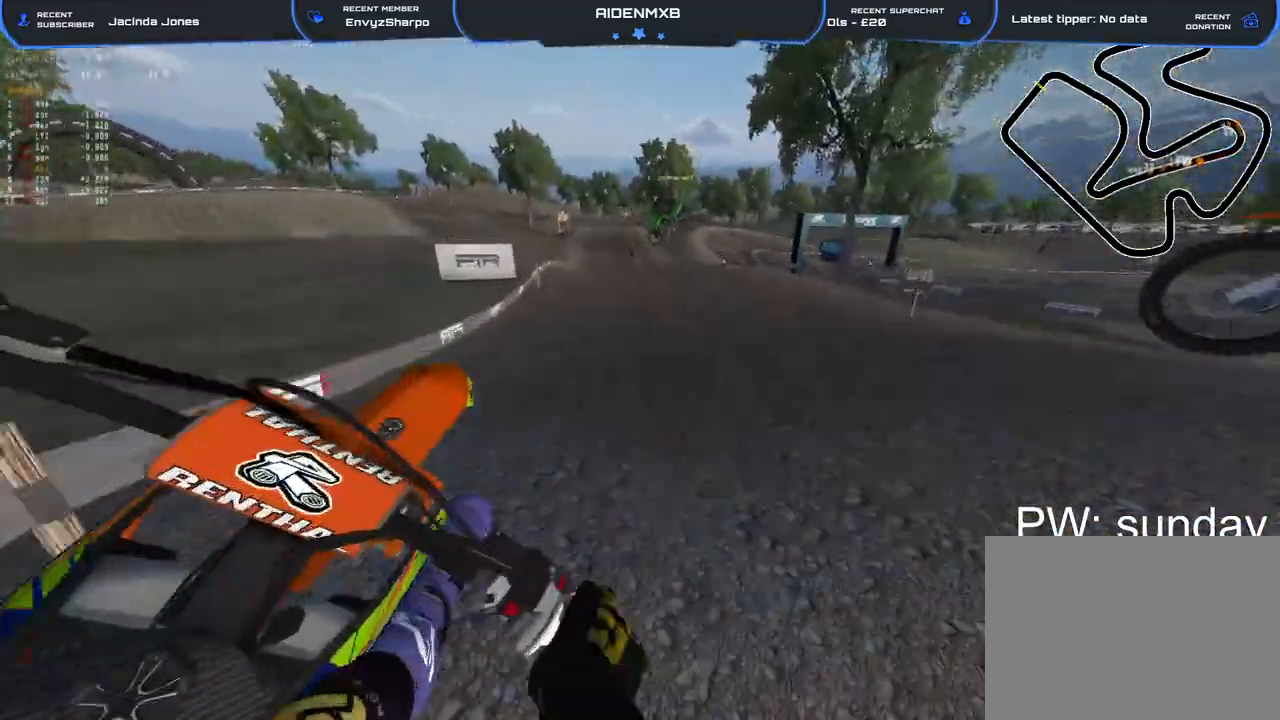
{"buttons": ["R2"], "left_stick": "left", "right_stick": "left", "events": [[83, "R1", "up"], [217, "right_stick", "left"]]}
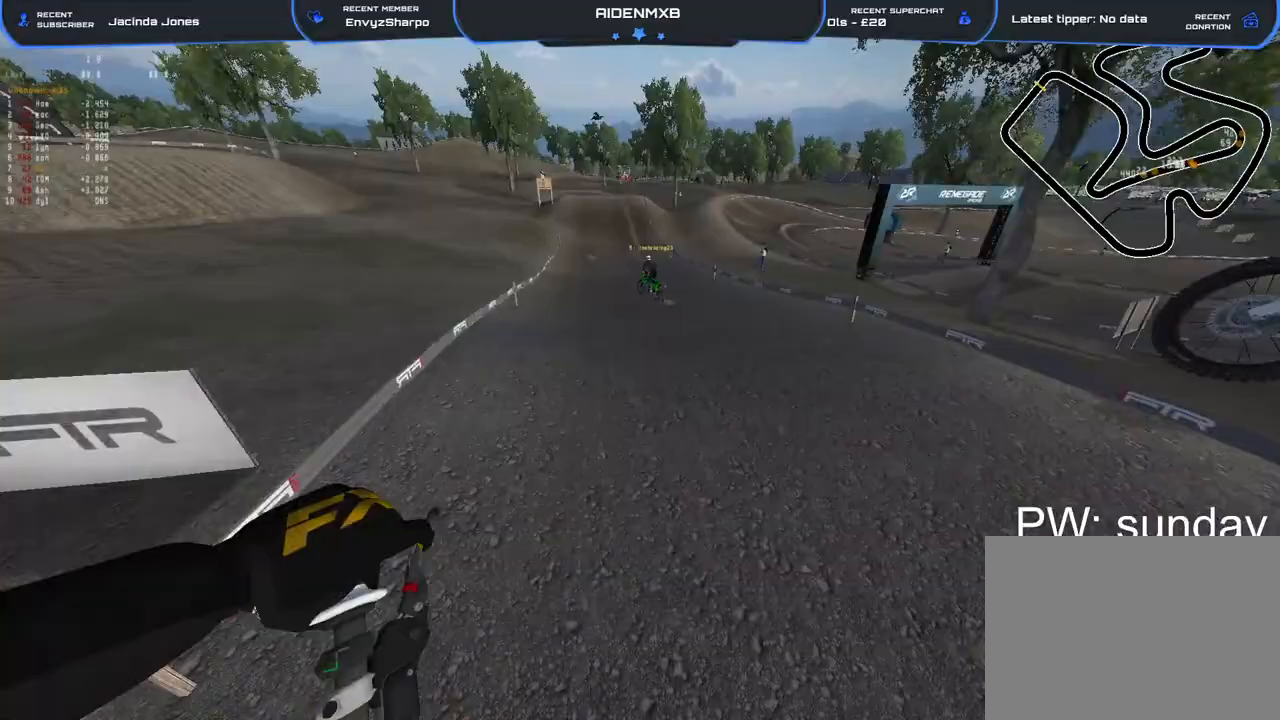
{"buttons": ["R2"], "left_stick": "right", "right_stick": "up-right", "events": [[33, "right_stick", "up-left"], [283, "right_stick", "up"], [400, "left_stick", "center"], [450, "right_stick", "up-right"], [467, "left_stick", "right"]]}
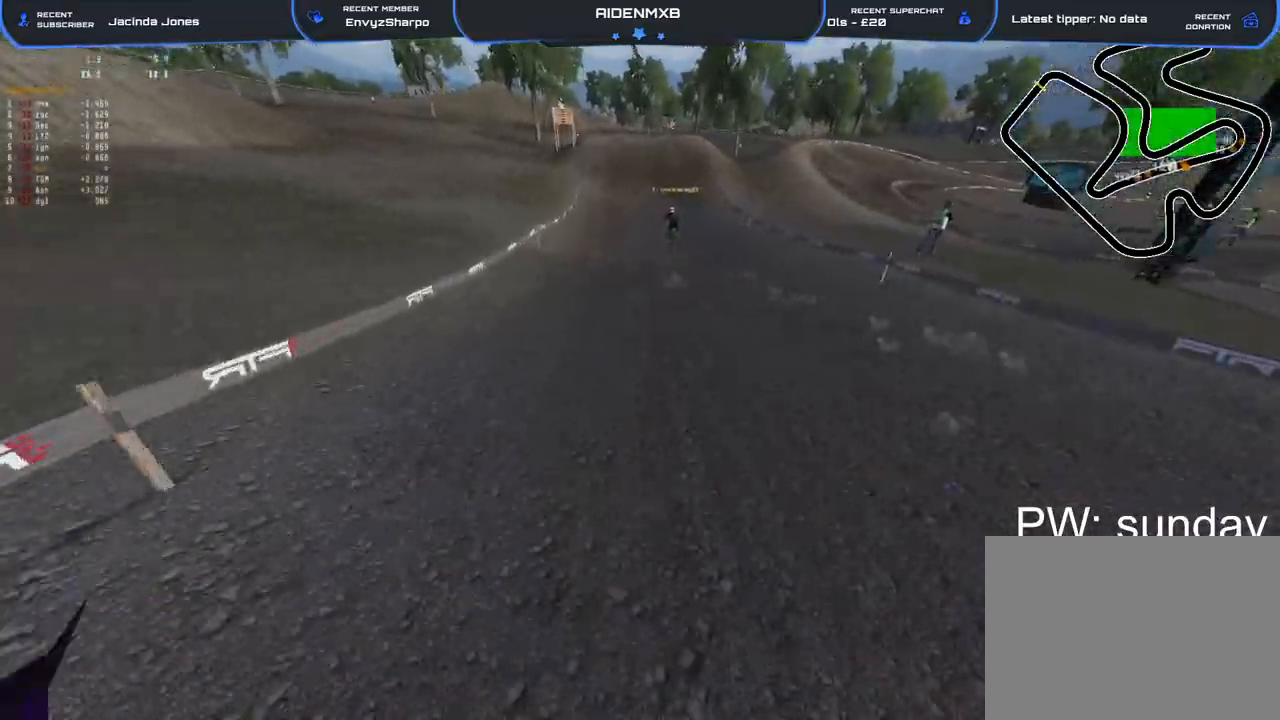
{"buttons": ["R1", "R2"], "left_stick": "center", "right_stick": "up-right", "events": [[50, "R1", "down"], [267, "left_stick", "center"]]}
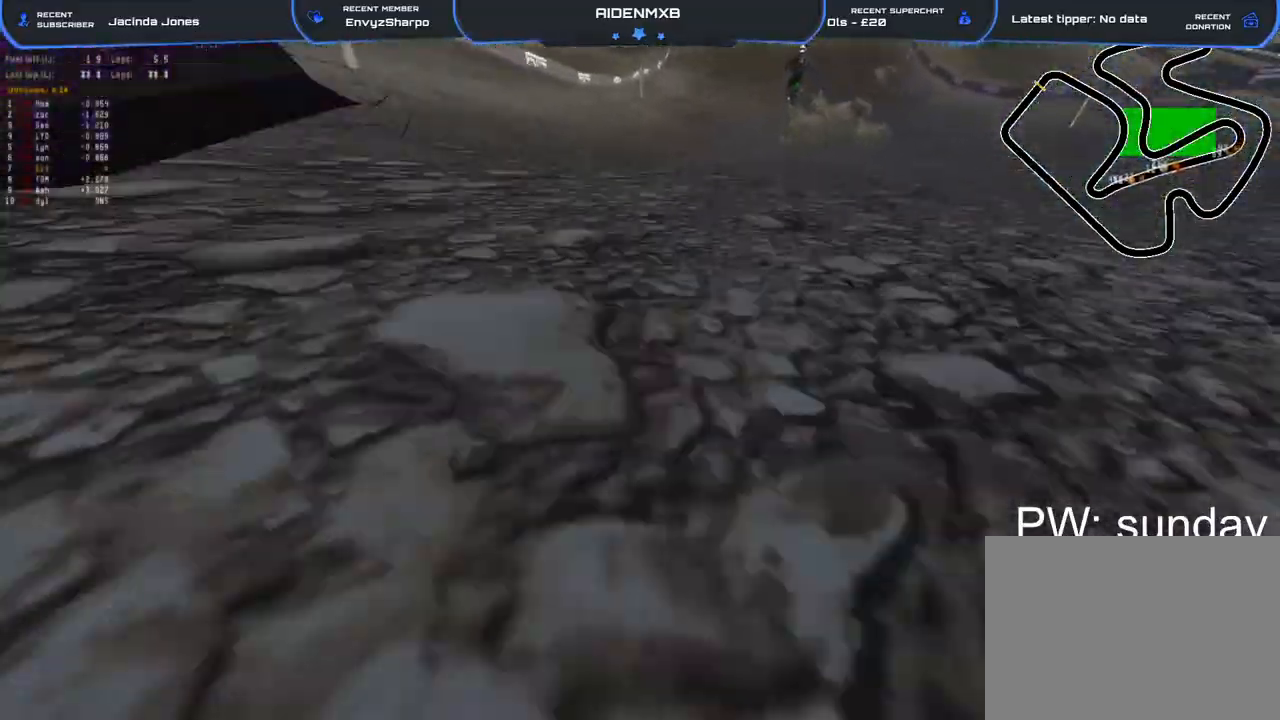
{"buttons": ["R1", "L3"], "left_stick": "center", "right_stick": "center", "events": [[150, "right_stick", "center"], [350, "R2", "up"], [400, "L3", "down"]]}
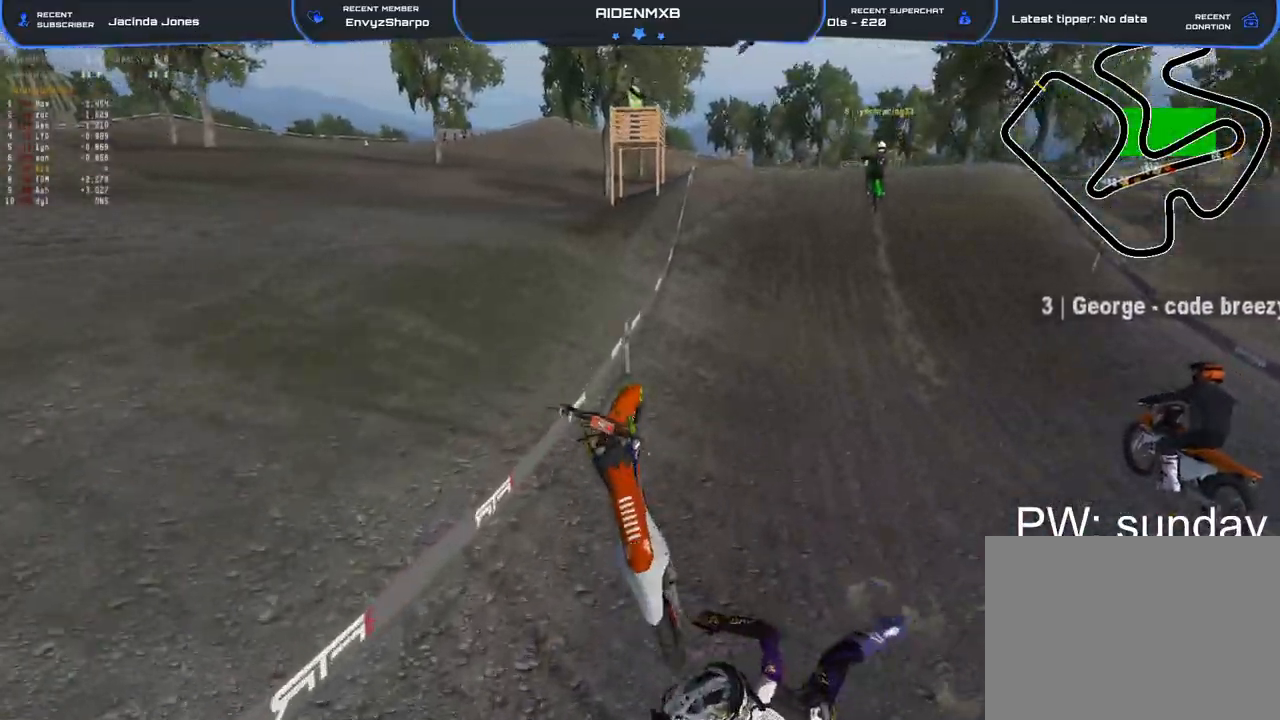
{"buttons": ["R1"], "left_stick": "center", "right_stick": "center", "events": [[33, "L3", "up"], [183, "SQUARE", "down"], [300, "SQUARE", "up"], [383, "SQUARE", "down"], [467, "SQUARE", "up"]]}
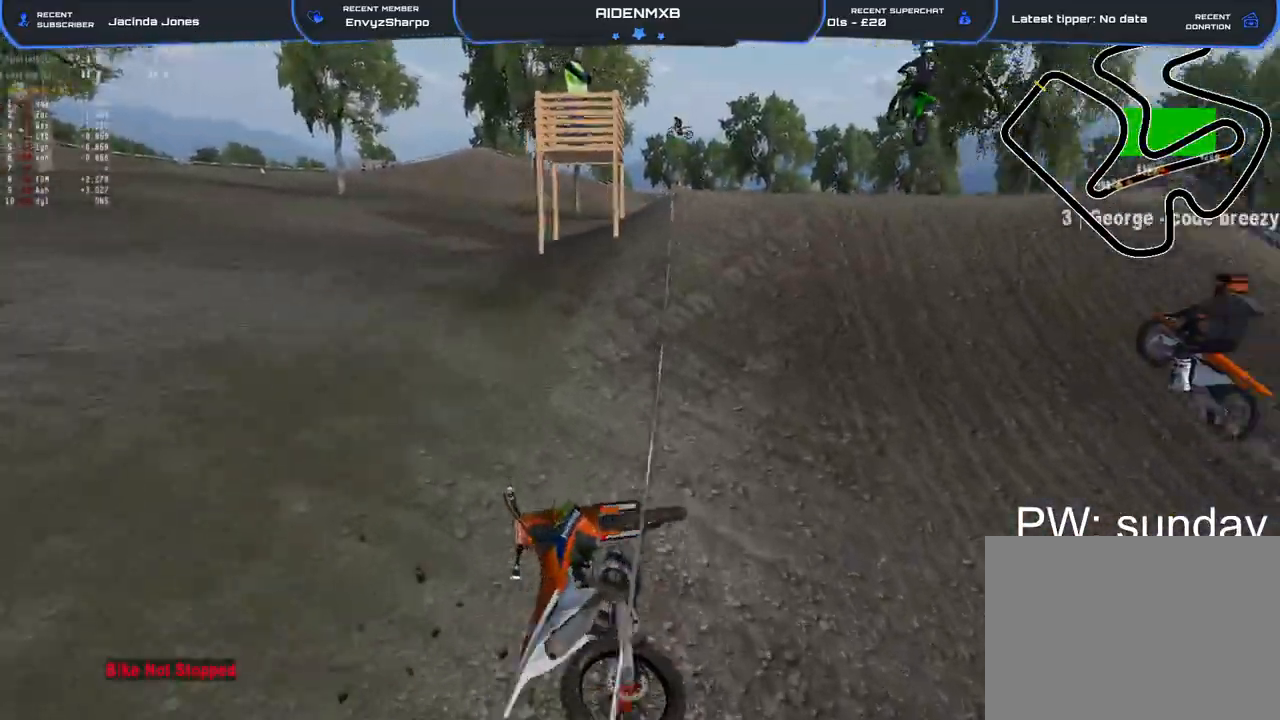
{"buttons": ["R1", "L3"], "left_stick": "up-right", "right_stick": "center", "events": [[33, "SQUARE", "down"], [67, "L3", "down"], [117, "SQUARE", "up"], [183, "SQUARE", "down"], [200, "L3", "up"], [233, "SQUARE", "up"], [283, "L3", "down"], [317, "SQUARE", "down"], [383, "L3", "up"], [383, "SQUARE", "up"], [433, "L3", "down"], [467, "left_stick", "up-right"]]}
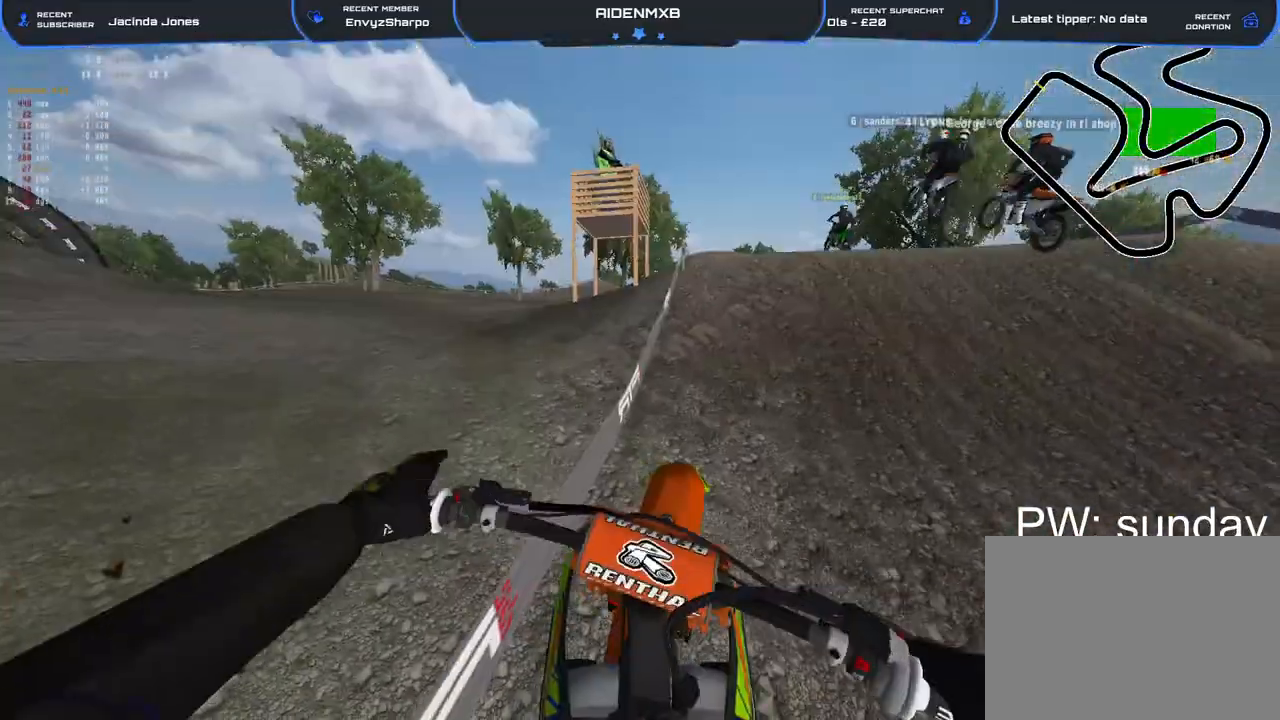
{"buttons": ["R1", "R2"], "left_stick": "up-right", "right_stick": "up-left", "events": [[33, "L3", "up"], [33, "R2", "down"], [83, "L3", "down"], [117, "right_stick", "up"], [167, "L3", "up"], [233, "L3", "down"], [233, "right_stick", "up-left"], [333, "L3", "up"], [400, "L3", "down"], [417, "R2", "up"], [500, "L3", "up"], [500, "R2", "down"]]}
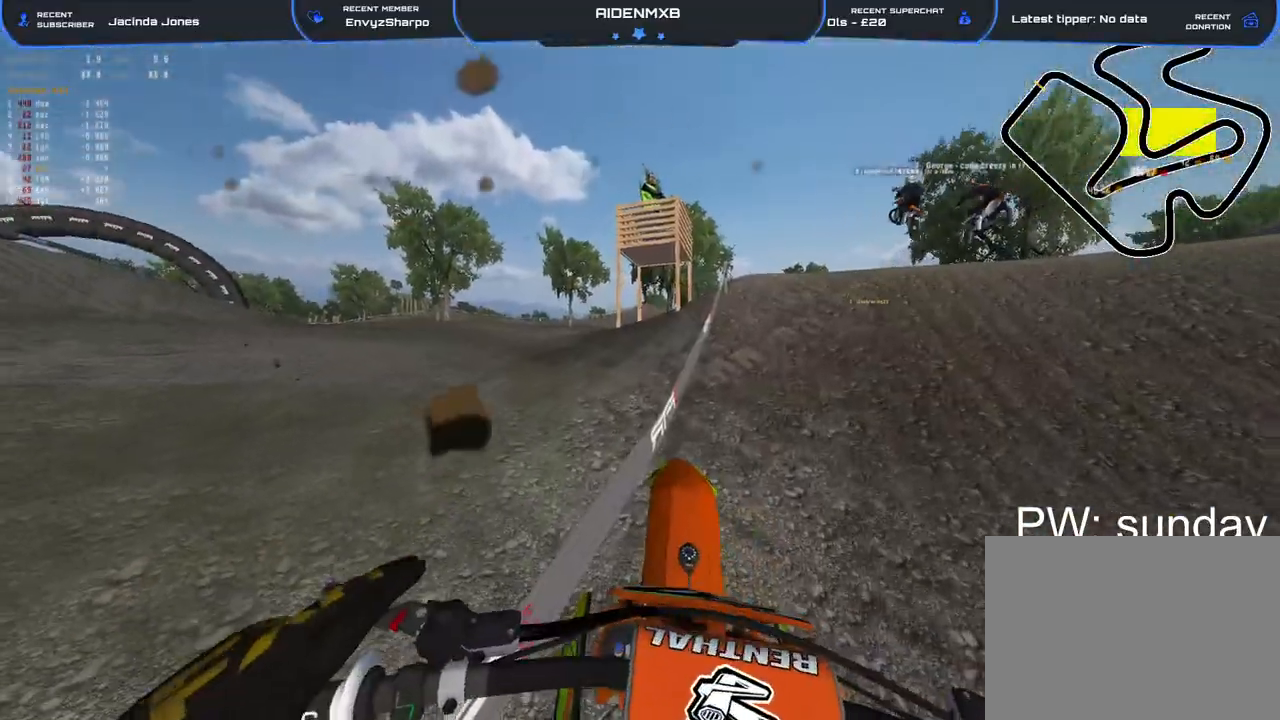
{"buttons": ["L1", "R1", "R2"], "left_stick": "right", "right_stick": "up-left", "events": [[117, "R2", "up"], [117, "left_stick", "right"], [217, "R2", "down"], [267, "R2", "up"], [300, "L1", "down"], [317, "R2", "down"], [367, "L1", "up"], [467, "L1", "down"]]}
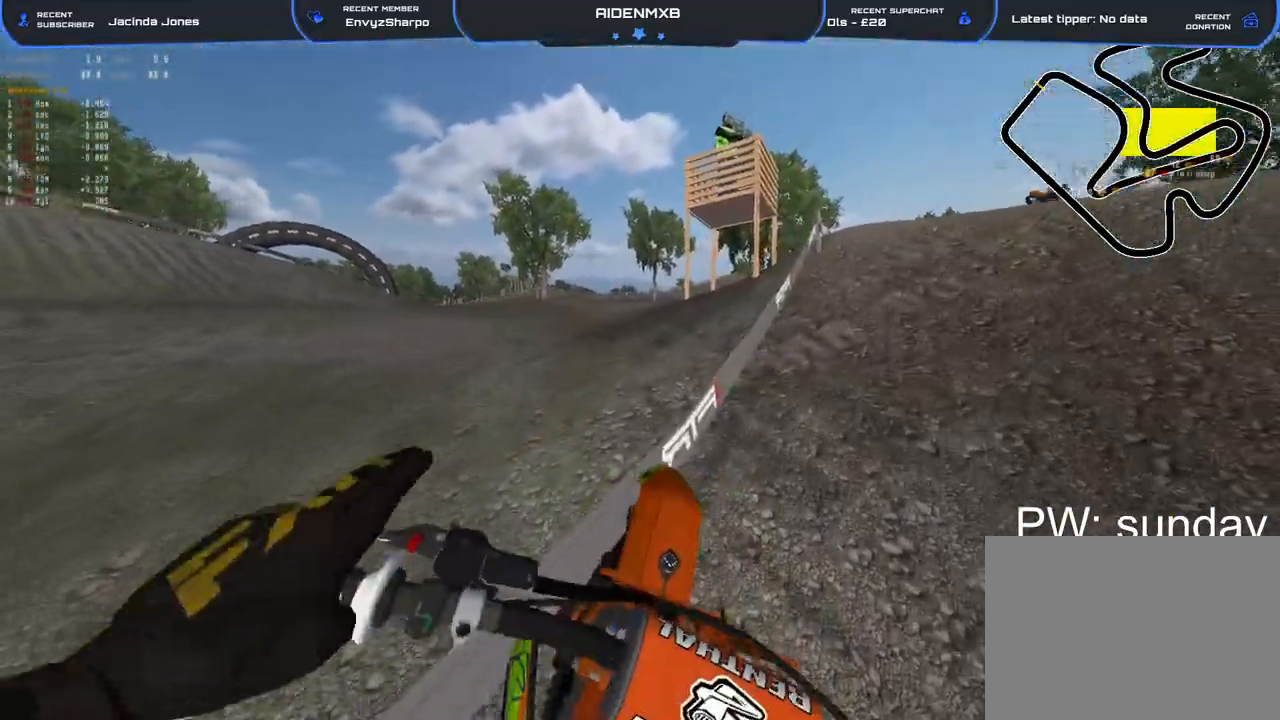
{"buttons": ["L1", "R1"], "left_stick": "right", "right_stick": "left", "events": [[17, "R2", "up"], [33, "L1", "up"], [67, "R2", "down"], [133, "L1", "down"], [200, "L1", "up"], [217, "right_stick", "left"], [267, "R2", "up"], [283, "L1", "down"], [333, "R2", "down"], [367, "L1", "up"], [467, "L1", "down"], [467, "R2", "up"]]}
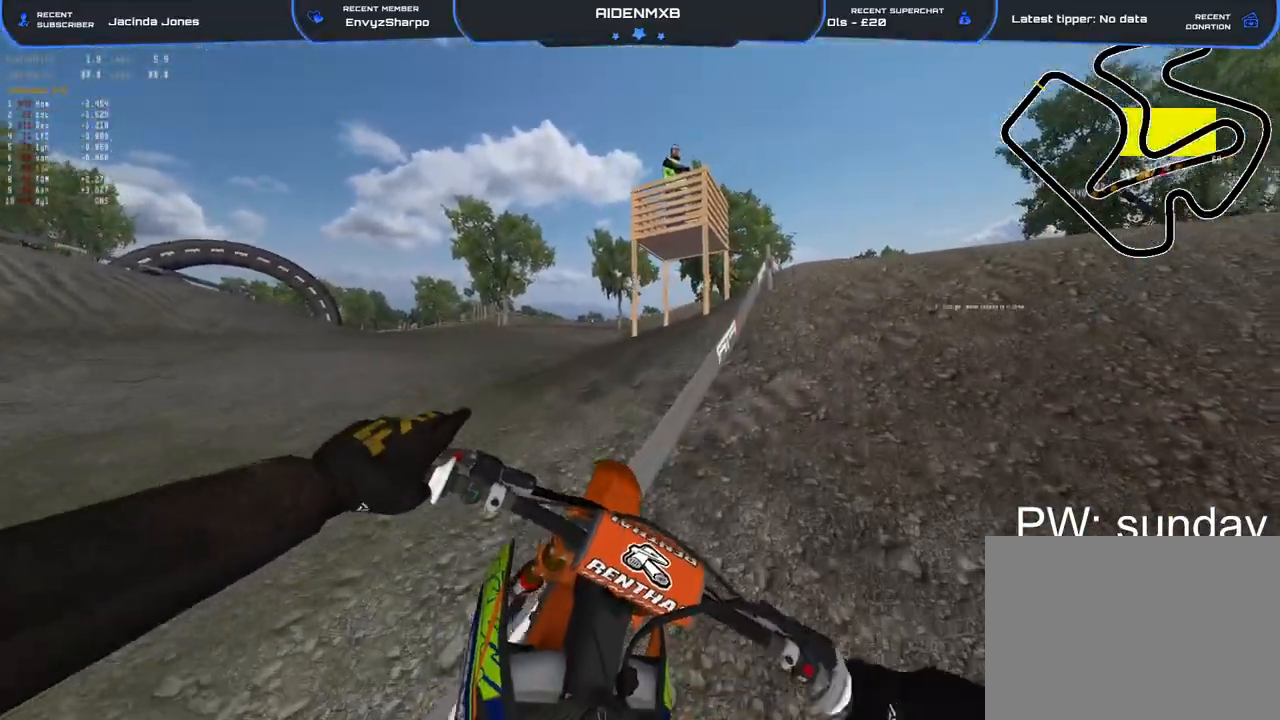
{"buttons": ["R1", "R2"], "left_stick": "right", "right_stick": "up-left", "events": [[17, "R2", "down"], [33, "L1", "up"], [133, "L1", "down"], [133, "R2", "up"], [183, "R2", "down"], [217, "L1", "up"], [300, "L1", "down"], [300, "R2", "up"], [333, "R2", "down"], [383, "L1", "up"], [467, "right_stick", "up-left"]]}
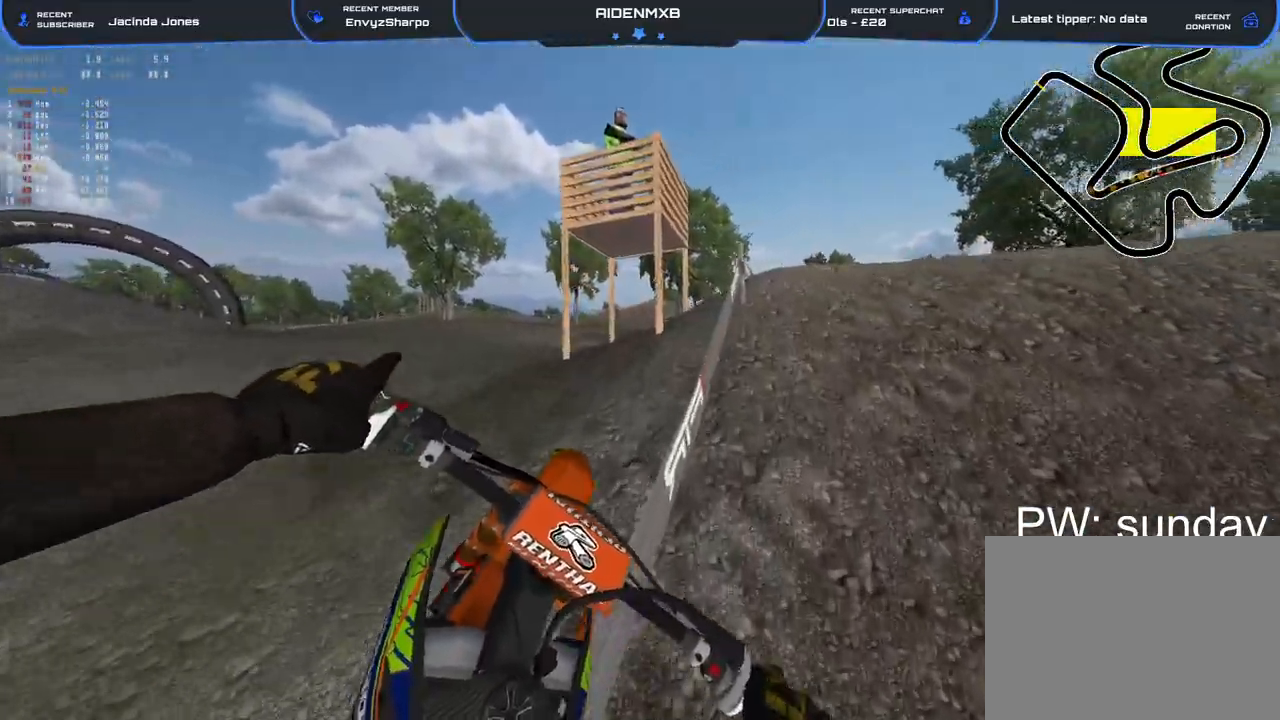
{"buttons": ["R1", "R2"], "left_stick": "up-right", "right_stick": "up", "events": [[17, "L1", "down"], [83, "L1", "up"], [317, "left_stick", "center"], [400, "left_stick", "up-right"], [500, "right_stick", "up"]]}
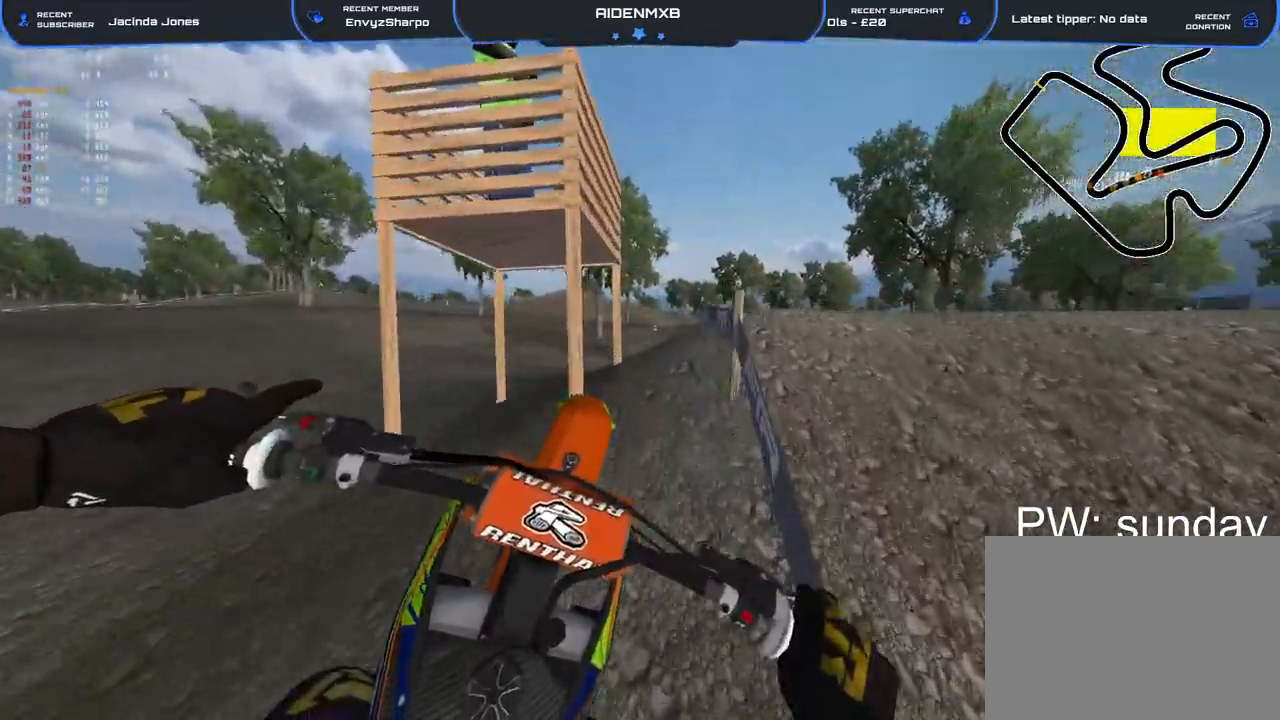
{"buttons": ["R1"], "left_stick": "center", "right_stick": "up-right", "events": [[217, "R3", "down"], [317, "R3", "up"], [383, "R2", "up"], [450, "left_stick", "center"], [483, "right_stick", "up-right"]]}
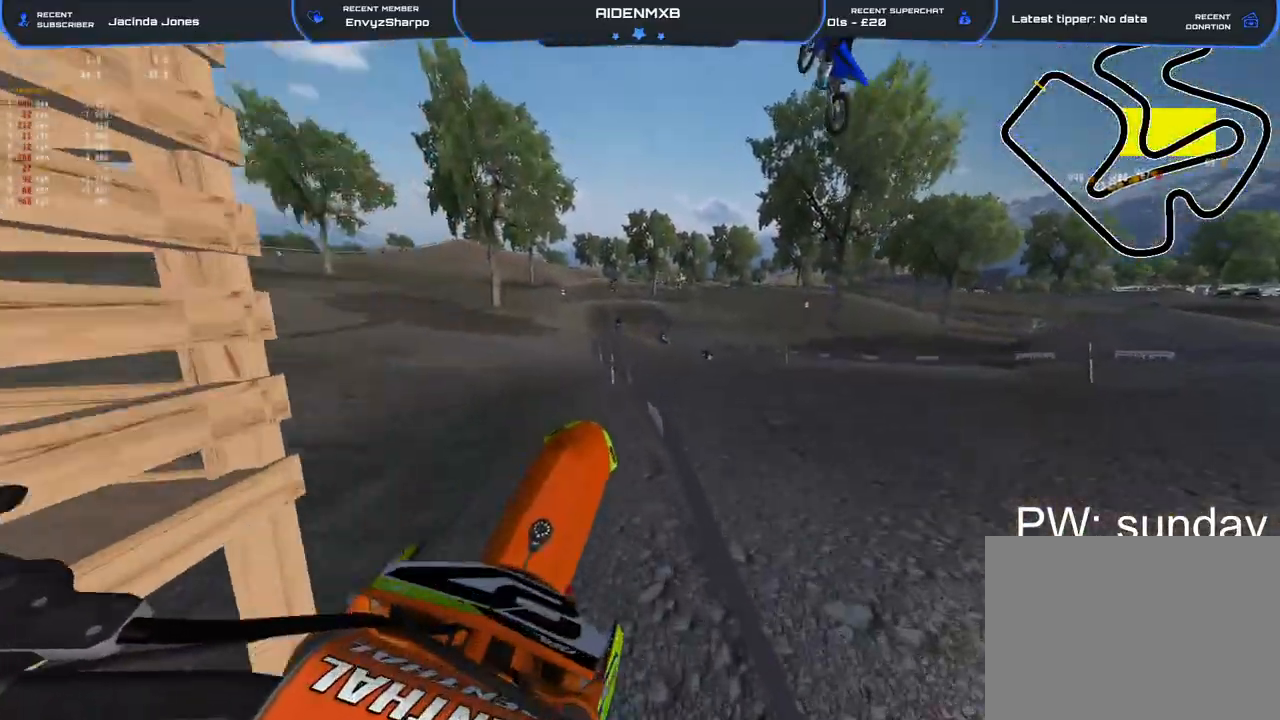
{"buttons": ["R1", "R2"], "left_stick": "center", "right_stick": "right", "events": [[167, "right_stick", "right"], [300, "R2", "down"], [350, "L1", "down"], [400, "left_stick", "up"], [450, "left_stick", "center"], [467, "L1", "up"]]}
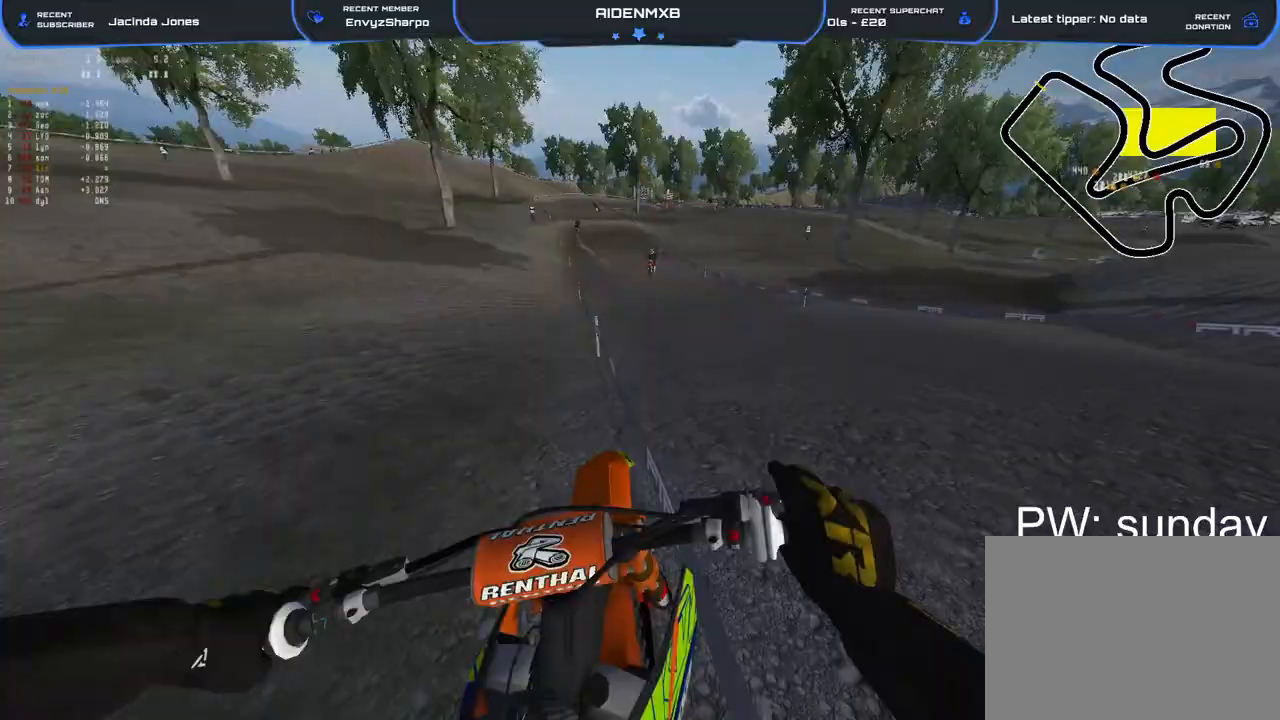
{"buttons": ["R1", "R2"], "left_stick": "center", "right_stick": "right", "events": [[67, "L1", "down"], [100, "left_stick", "up-left"], [133, "L1", "up"], [300, "left_stick", "center"]]}
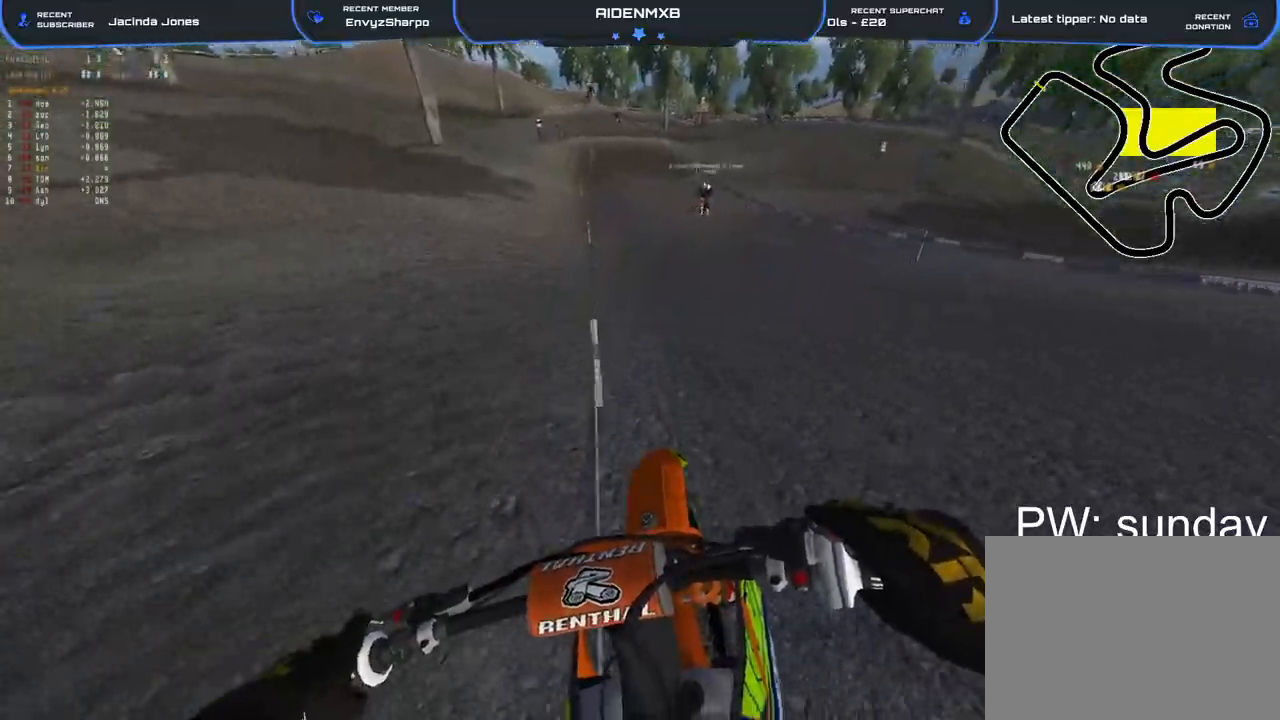
{"buttons": ["R1", "R2"], "left_stick": "center", "right_stick": "center", "events": [[100, "left_stick", "left"], [250, "left_stick", "center"], [483, "right_stick", "center"]]}
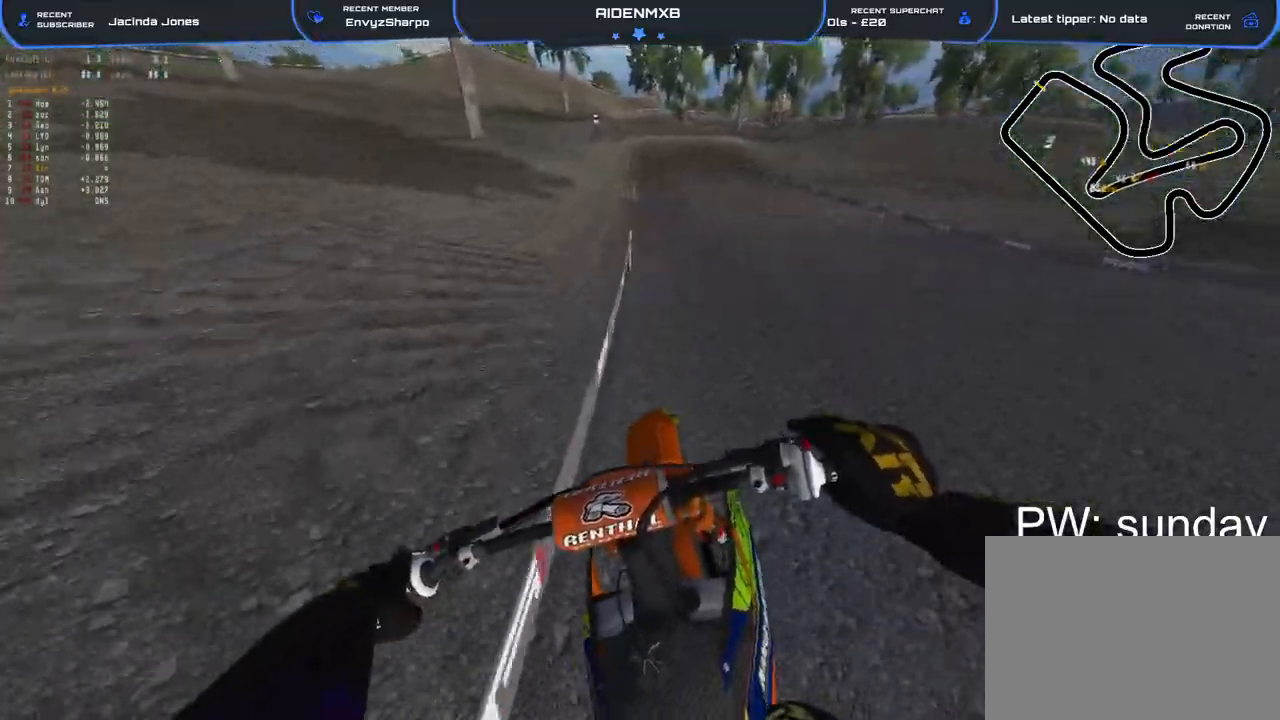
{"buttons": ["R1", "R2", "DPAD_RIGHT"], "left_stick": "center", "right_stick": "center", "events": [[333, "DPAD_RIGHT", "down"]]}
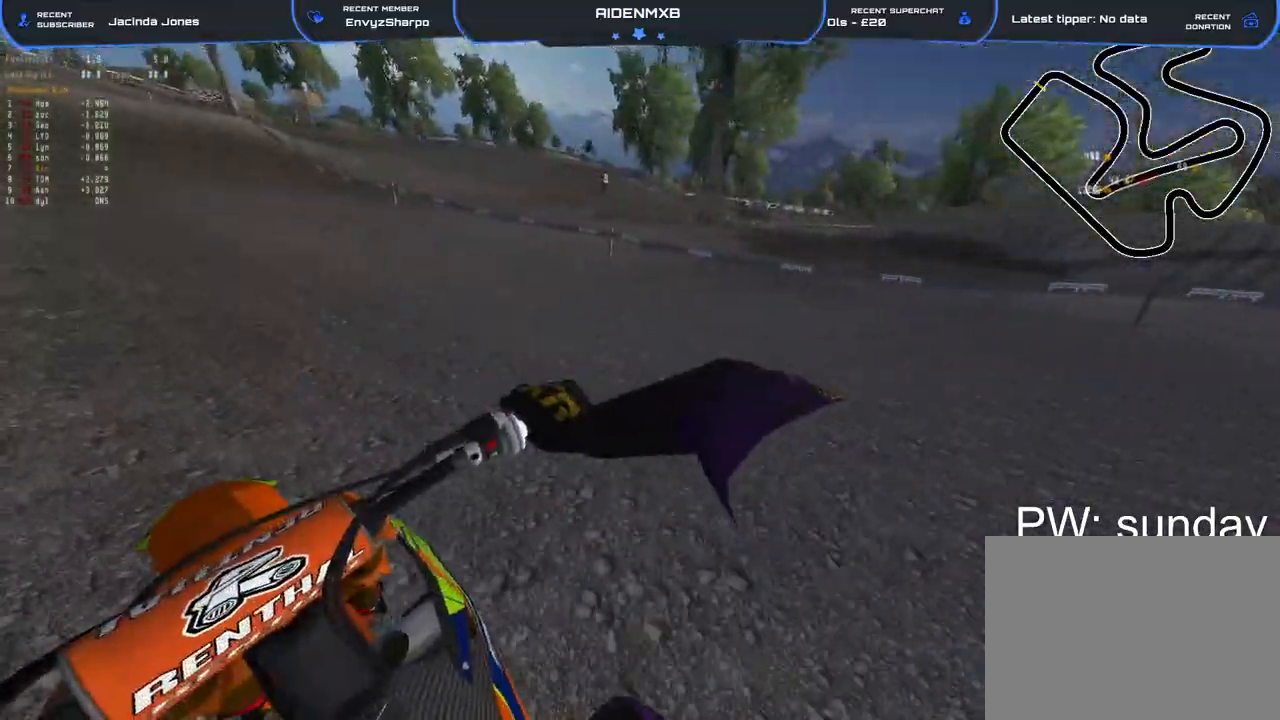
{"buttons": ["R1", "R2"], "left_stick": "center", "right_stick": "down-right", "events": [[83, "DPAD_RIGHT", "up"], [233, "right_stick", "down-right"]]}
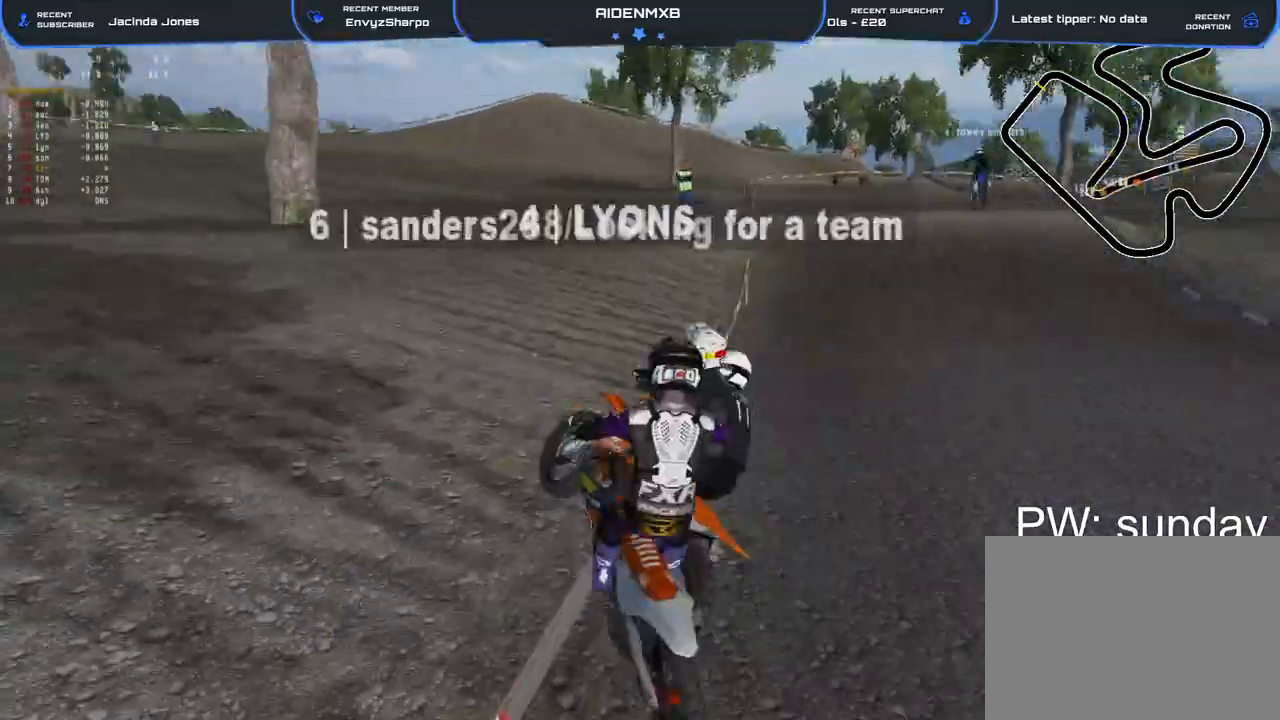
{"buttons": [], "left_stick": "center", "right_stick": "center", "events": [[150, "R1", "up"], [267, "R2", "up"], [400, "right_stick", "center"]]}
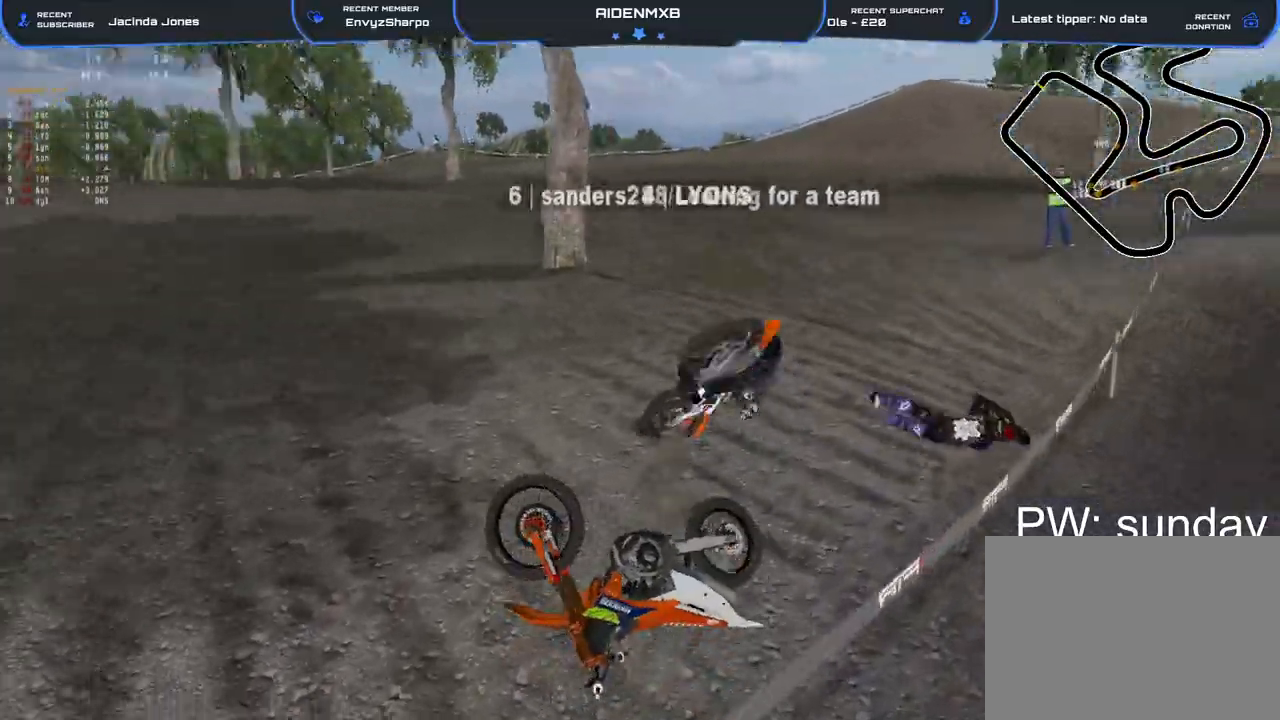
{"buttons": ["R2"], "left_stick": "up-left", "right_stick": "center", "events": [[67, "SQUARE", "down"], [167, "SQUARE", "up"], [217, "L3", "down"], [233, "SQUARE", "down"], [300, "SQUARE", "up"], [300, "left_stick", "left"], [317, "L3", "up"], [367, "SQUARE", "down"], [400, "L3", "down"], [400, "left_stick", "up-left"], [433, "SQUARE", "up"], [500, "L3", "up"], [500, "R2", "down"]]}
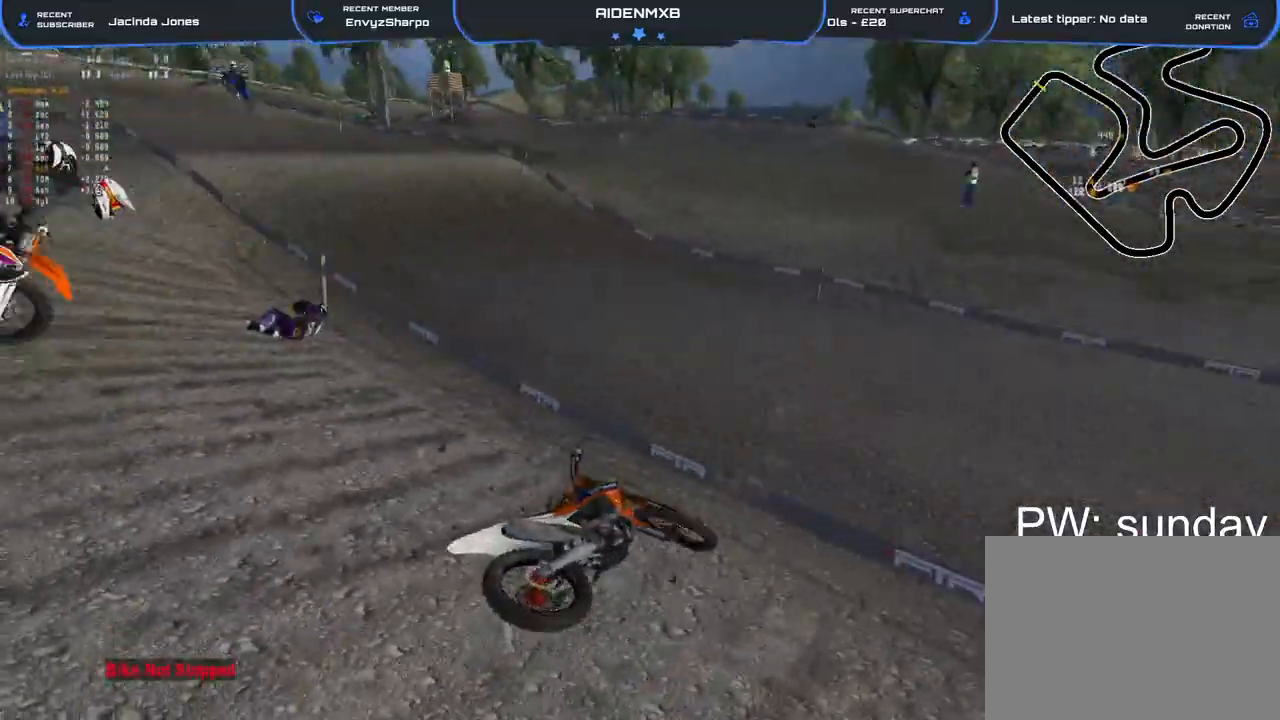
{"buttons": ["R1", "R2", "L3"], "left_stick": "up-left", "right_stick": "center", "events": [[67, "L3", "down"], [67, "R1", "down"], [67, "right_stick", "up-right"], [167, "L3", "up"], [250, "right_stick", "center"], [267, "L3", "down"], [300, "SQUARE", "down"], [350, "L3", "up"], [400, "SQUARE", "up"], [433, "L3", "down"], [467, "SQUARE", "down"], [483, "SQUARE", "up"]]}
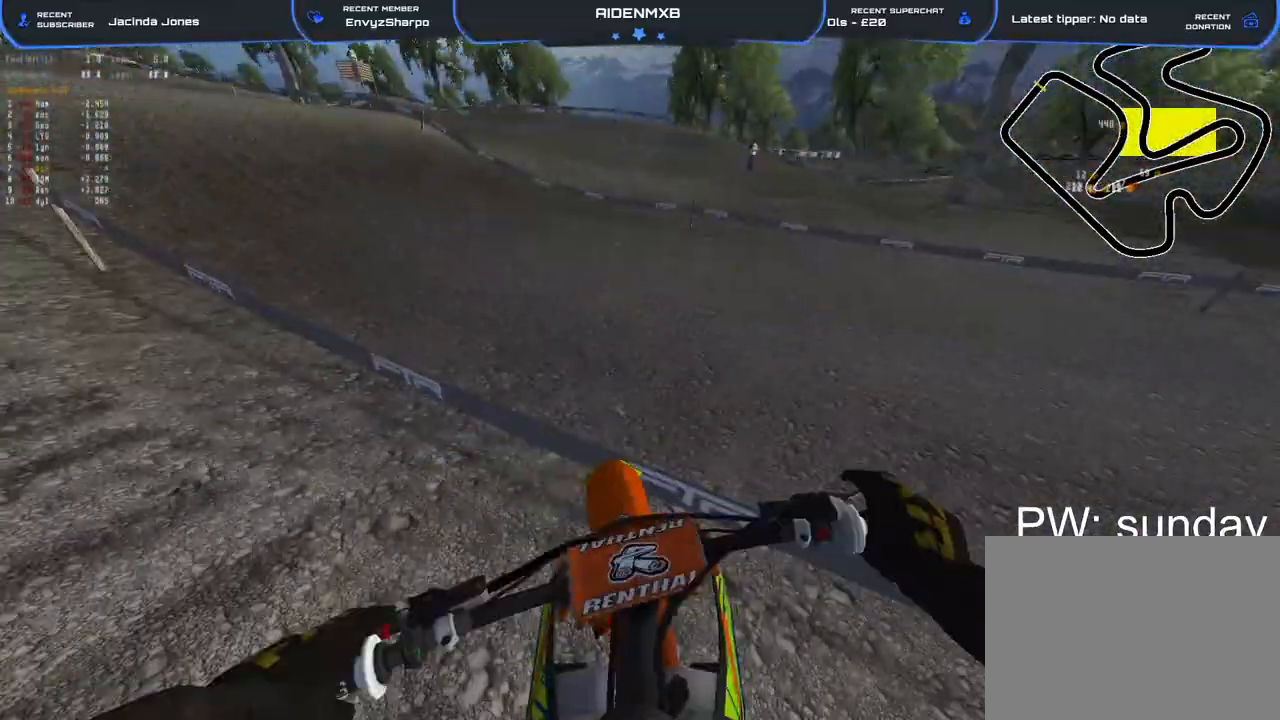
{"buttons": ["R1", "R2", "L3"], "left_stick": "up-left", "right_stick": "center", "events": [[17, "L3", "up"], [100, "L3", "down"], [183, "L3", "up"], [233, "L3", "down"], [333, "L3", "up"], [417, "L3", "down"]]}
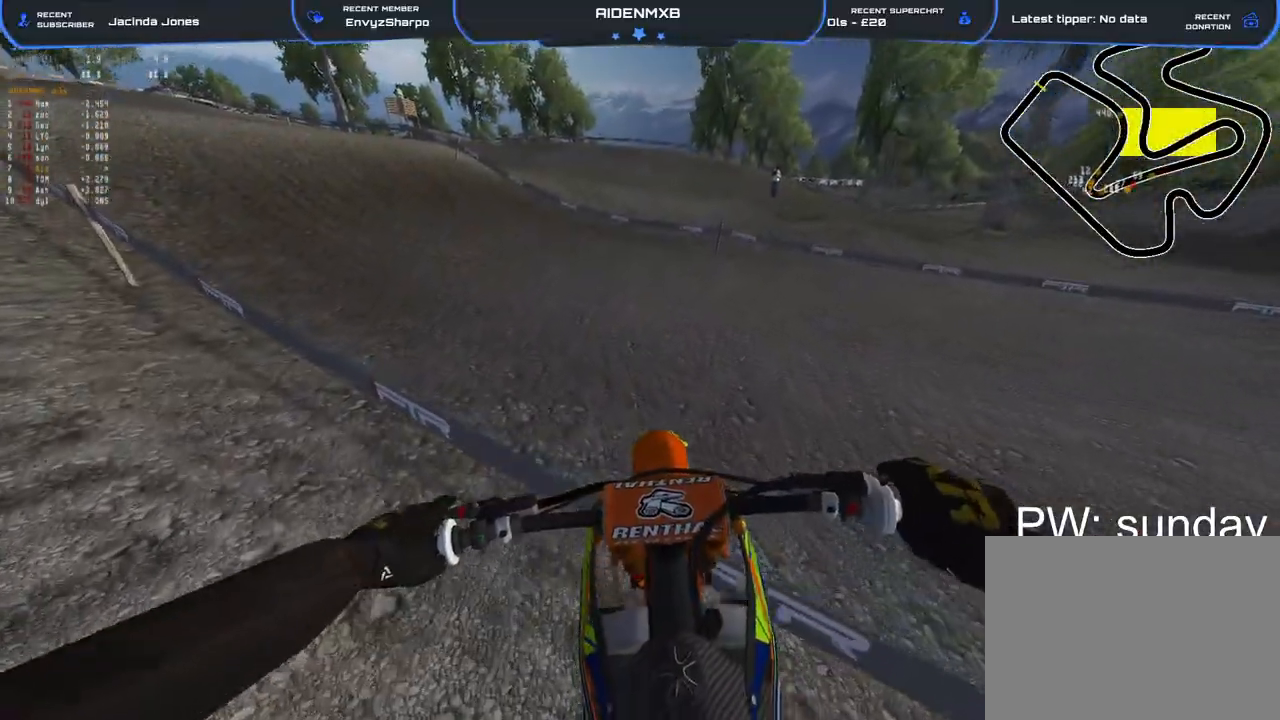
{"buttons": ["R1", "R2"], "left_stick": "left", "right_stick": "up-right", "events": [[17, "L3", "up"], [133, "L1", "down"], [233, "L1", "up"], [317, "left_stick", "left"], [400, "right_stick", "up-right"]]}
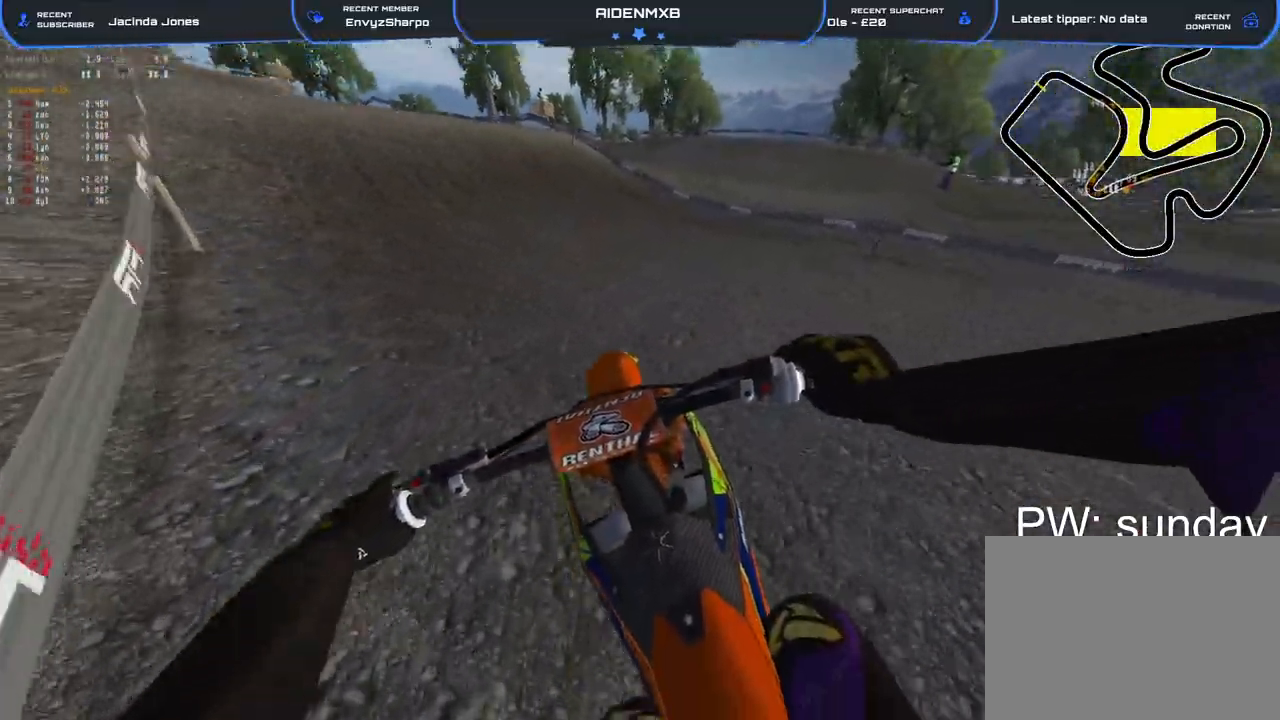
{"buttons": ["TRIANGLE", "R1", "R2"], "left_stick": "up-left", "right_stick": "center", "events": [[233, "right_stick", "down-right"], [383, "right_stick", "center"], [417, "left_stick", "up-left"], [500, "TRIANGLE", "down"]]}
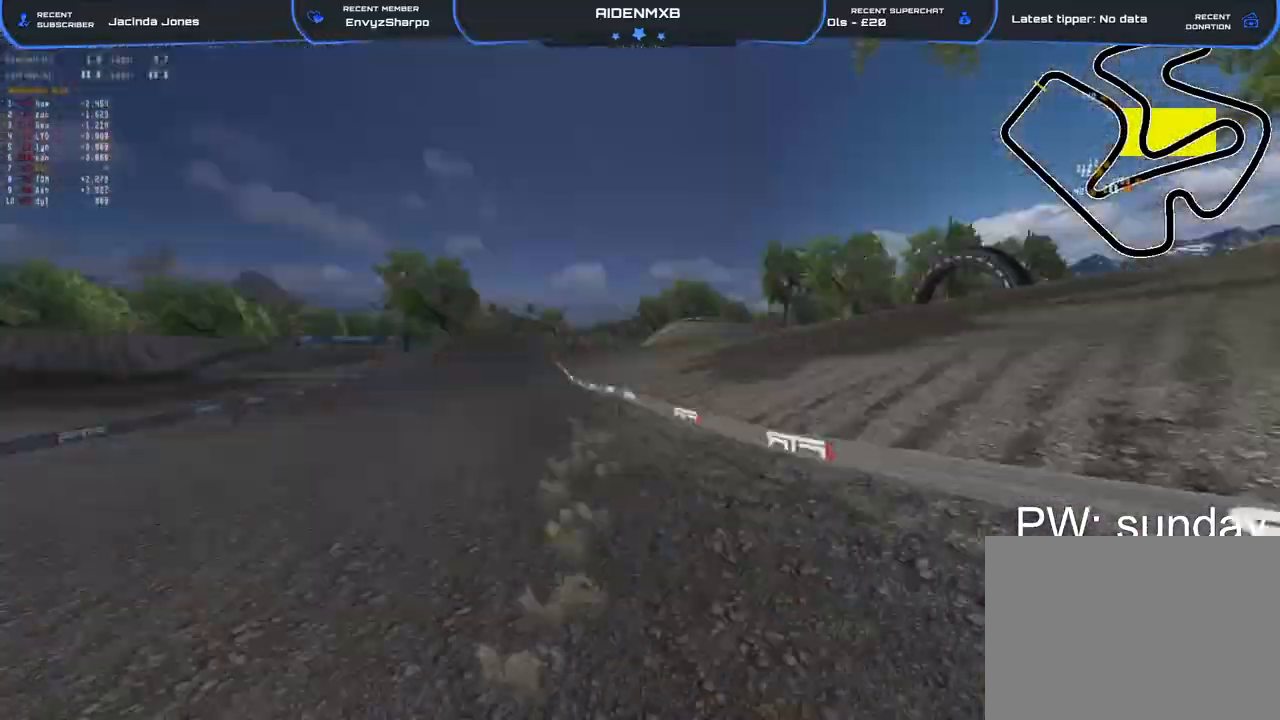
{"buttons": ["R2"], "left_stick": "up-left", "right_stick": "center", "events": [[100, "TRIANGLE", "up"], [167, "R1", "up"]]}
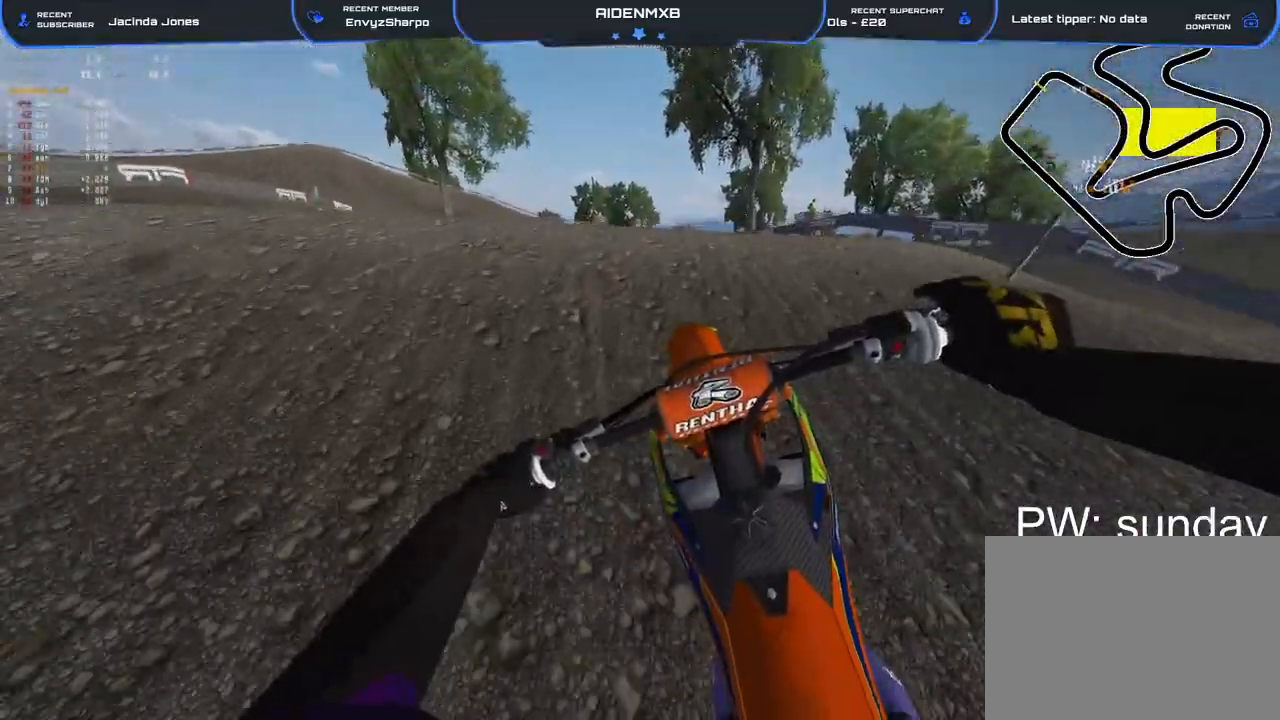
{"buttons": ["R2"], "left_stick": "right", "right_stick": "center", "events": [[167, "right_stick", "up-right"], [317, "R3", "down"], [383, "left_stick", "up-right"], [417, "R3", "up"], [450, "right_stick", "center"], [483, "left_stick", "right"]]}
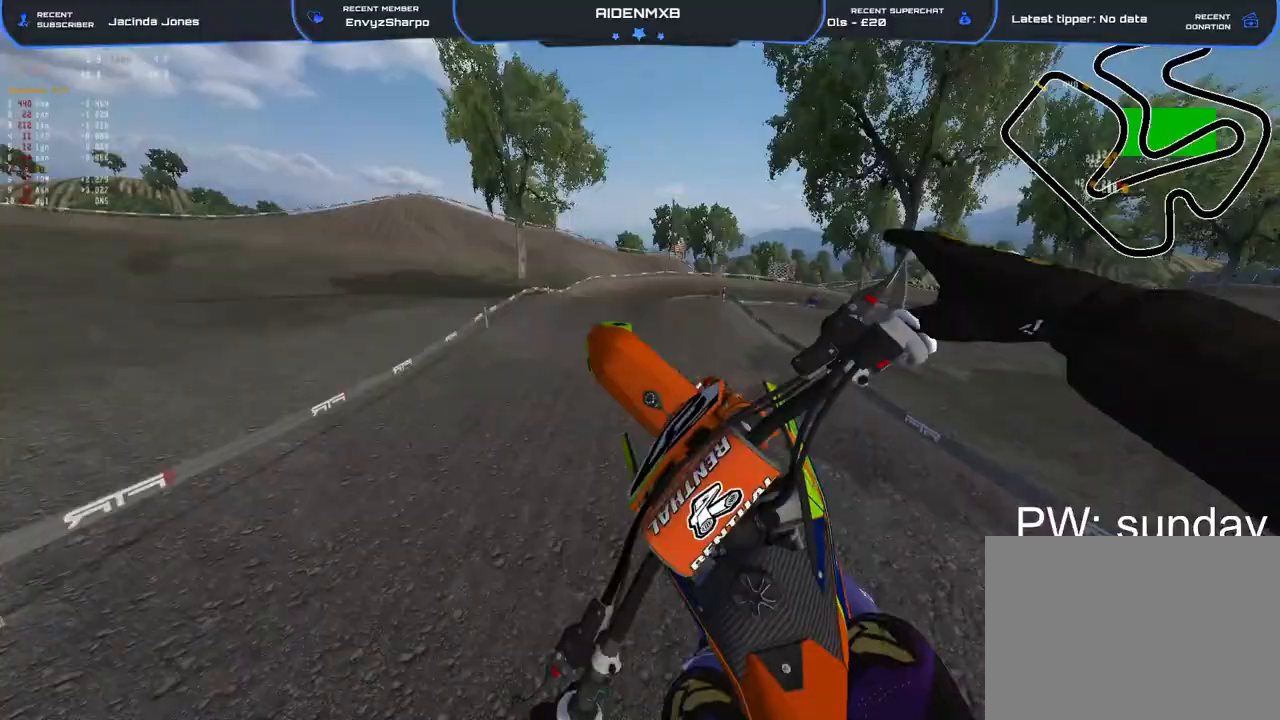
{"buttons": ["L1", "R2"], "left_stick": "center", "right_stick": "center", "events": [[17, "R2", "up"], [33, "right_stick", "down-left"], [100, "right_stick", "left"], [150, "R2", "down"], [250, "L1", "down"], [250, "R2", "up"], [300, "right_stick", "center"], [350, "CROSS", "down"], [350, "left_stick", "center"], [433, "CROSS", "up"], [500, "R2", "down"]]}
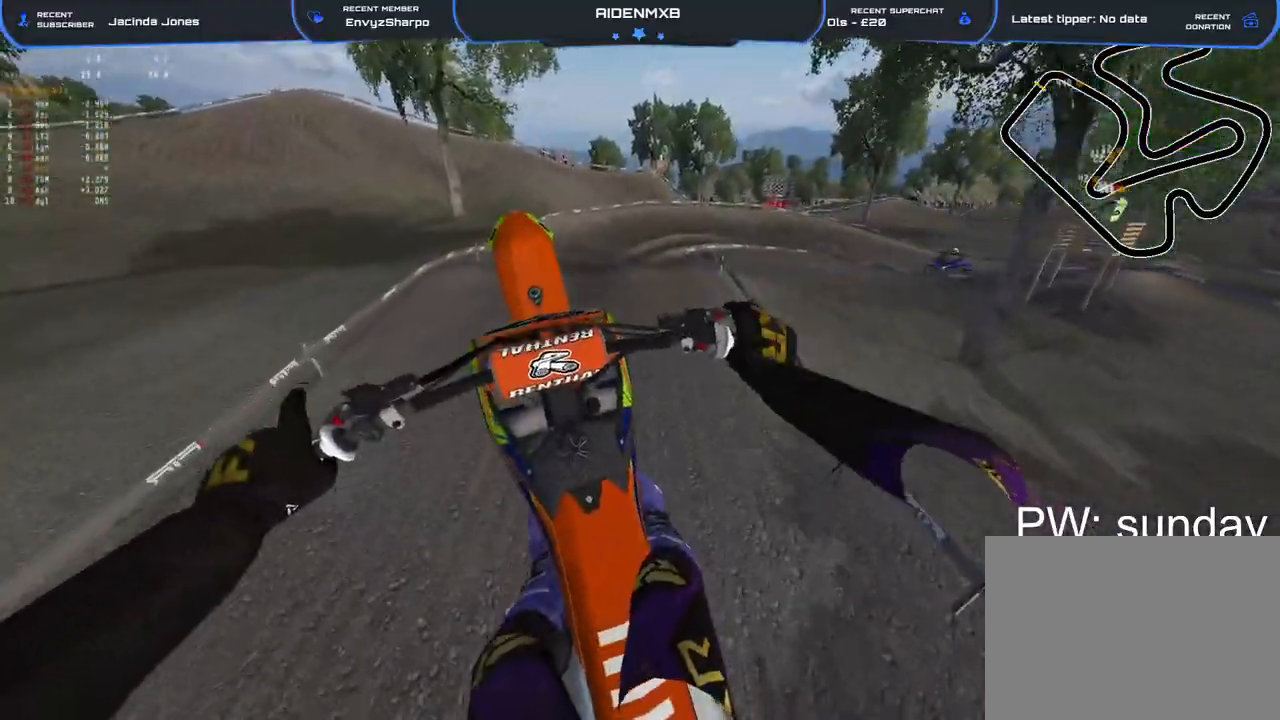
{"buttons": ["L1", "R2"], "left_stick": "up-left", "right_stick": "up-right", "events": [[117, "R2", "up"], [400, "left_stick", "left"], [433, "right_stick", "up-right"], [450, "R2", "down"], [483, "left_stick", "up-left"]]}
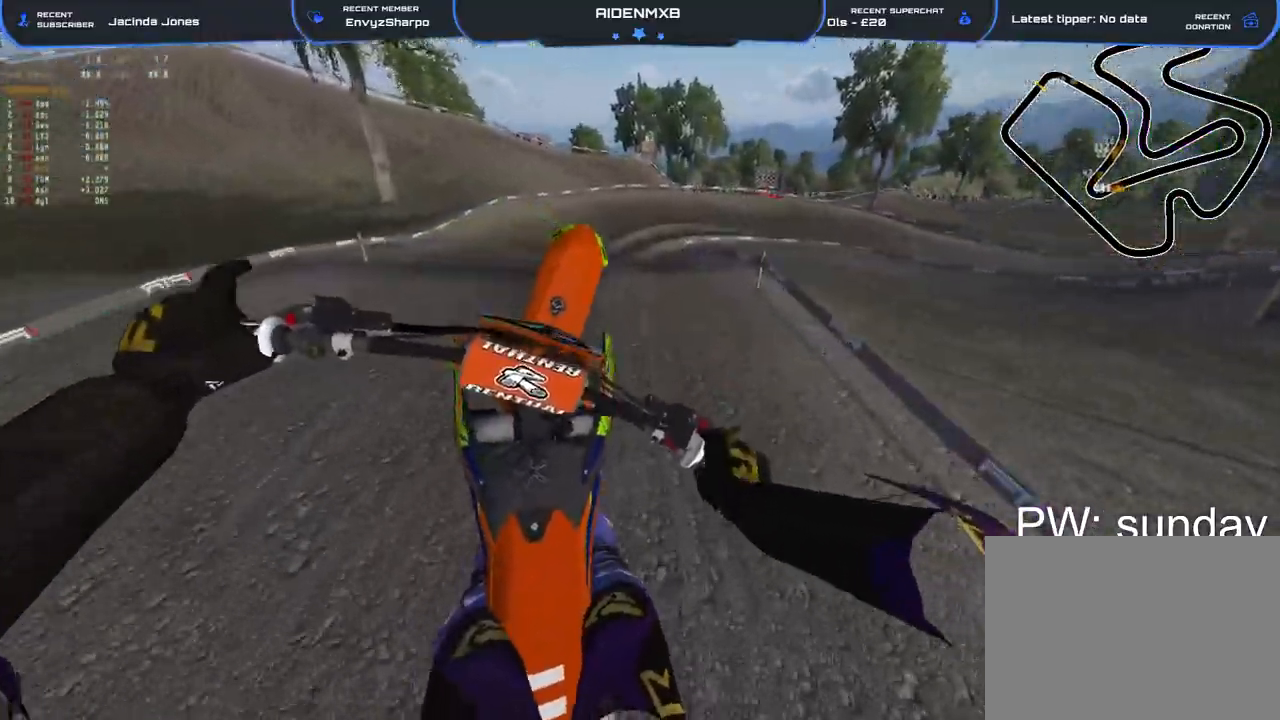
{"buttons": ["R2"], "left_stick": "center", "right_stick": "right", "events": [[33, "L1", "up"], [83, "right_stick", "right"], [150, "left_stick", "center"]]}